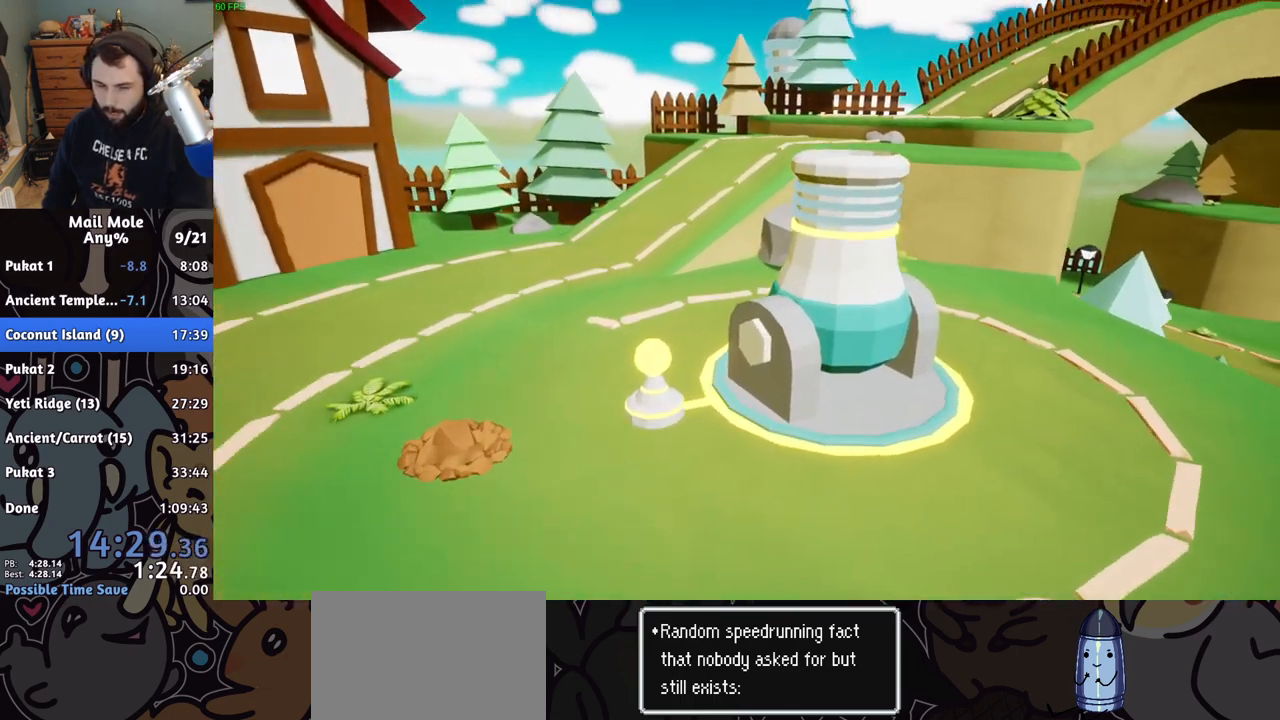
Gameplay with a controller (PlayStation layout); each line is a JSON object with the inputs held at the frame after it. "events" lists button and stick changes between this image and that frame as [ms after this image, input, new state], when the widget could be followed in between. Not read: L1 L2 L3 R1 R2 R3.
{"buttons": ["CROSS"], "left_stick": "center", "right_stick": "center", "events": [[300, "CROSS", "down"], [350, "CROSS", "up"], [450, "CROSS", "down"]]}
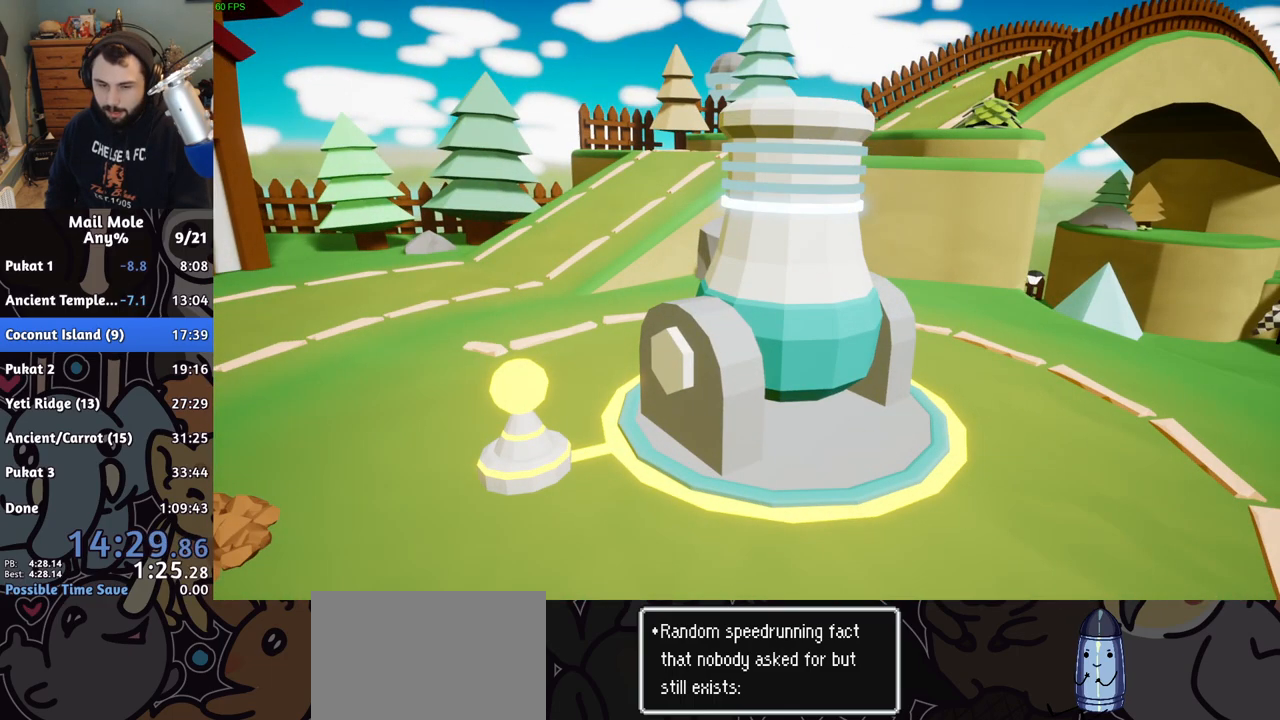
{"buttons": ["CROSS"], "left_stick": "center", "right_stick": "center", "events": [[17, "CROSS", "up"], [100, "CROSS", "down"], [167, "CROSS", "up"], [233, "CROSS", "down"], [300, "CROSS", "up"], [383, "CROSS", "down"], [417, "CROSS", "up"], [483, "CROSS", "down"]]}
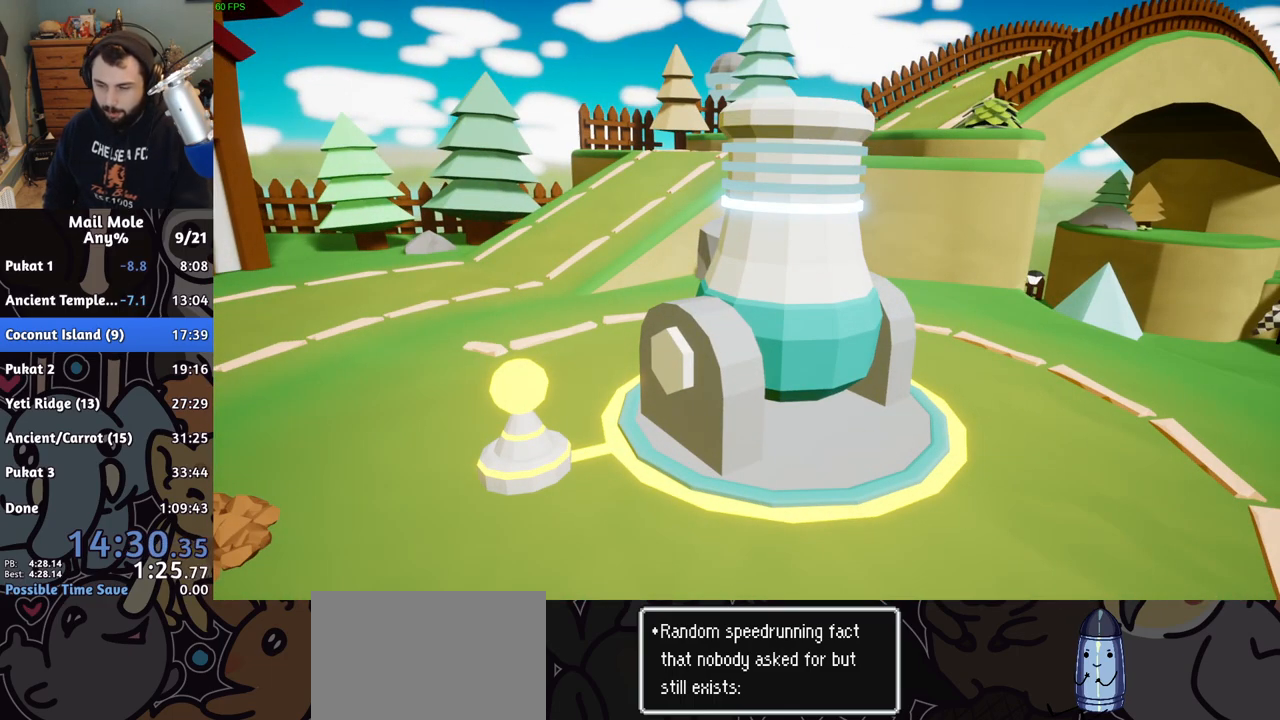
{"buttons": [], "left_stick": "center", "right_stick": "center", "events": [[17, "CROSS", "up"], [100, "CROSS", "down"], [183, "CROSS", "up"], [267, "CROSS", "down"], [317, "CROSS", "up"], [383, "CROSS", "down"], [433, "CROSS", "up"]]}
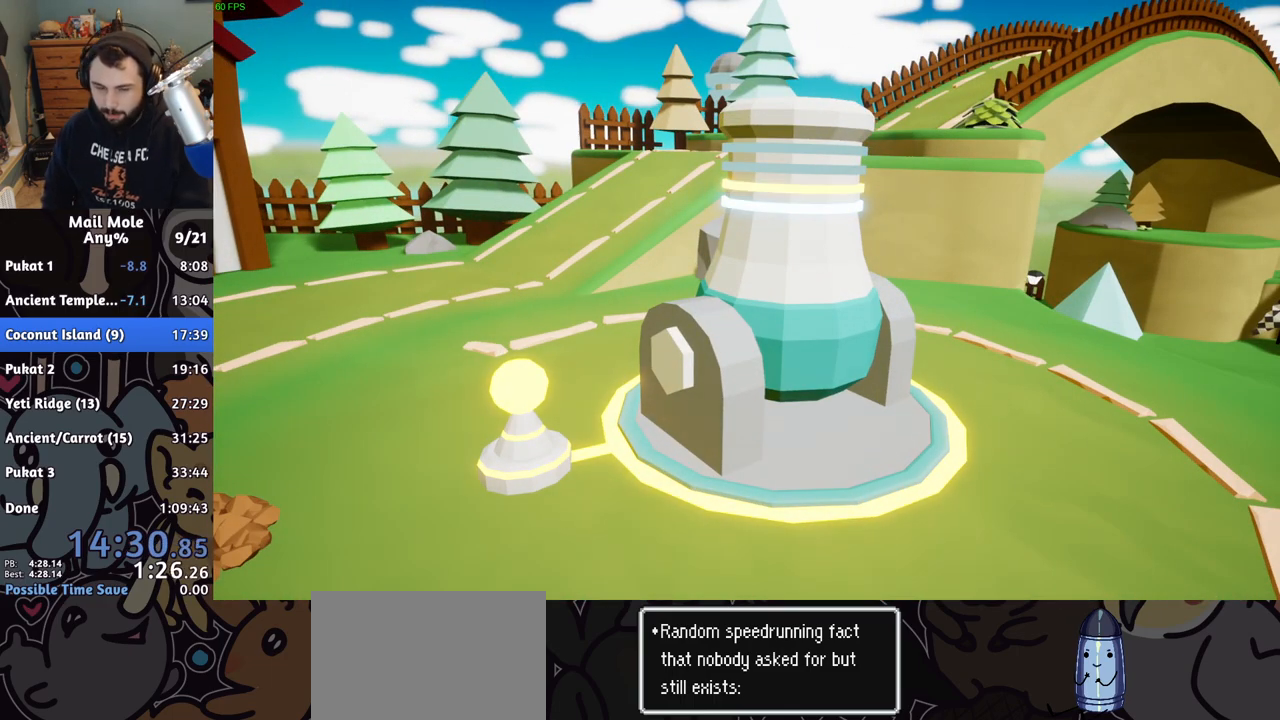
{"buttons": [], "left_stick": "center", "right_stick": "center", "events": [[17, "CROSS", "down"], [67, "CROSS", "up"], [133, "CROSS", "down"], [200, "CROSS", "up"], [283, "CROSS", "down"], [317, "CROSS", "up"], [417, "CROSS", "down"], [467, "CROSS", "up"]]}
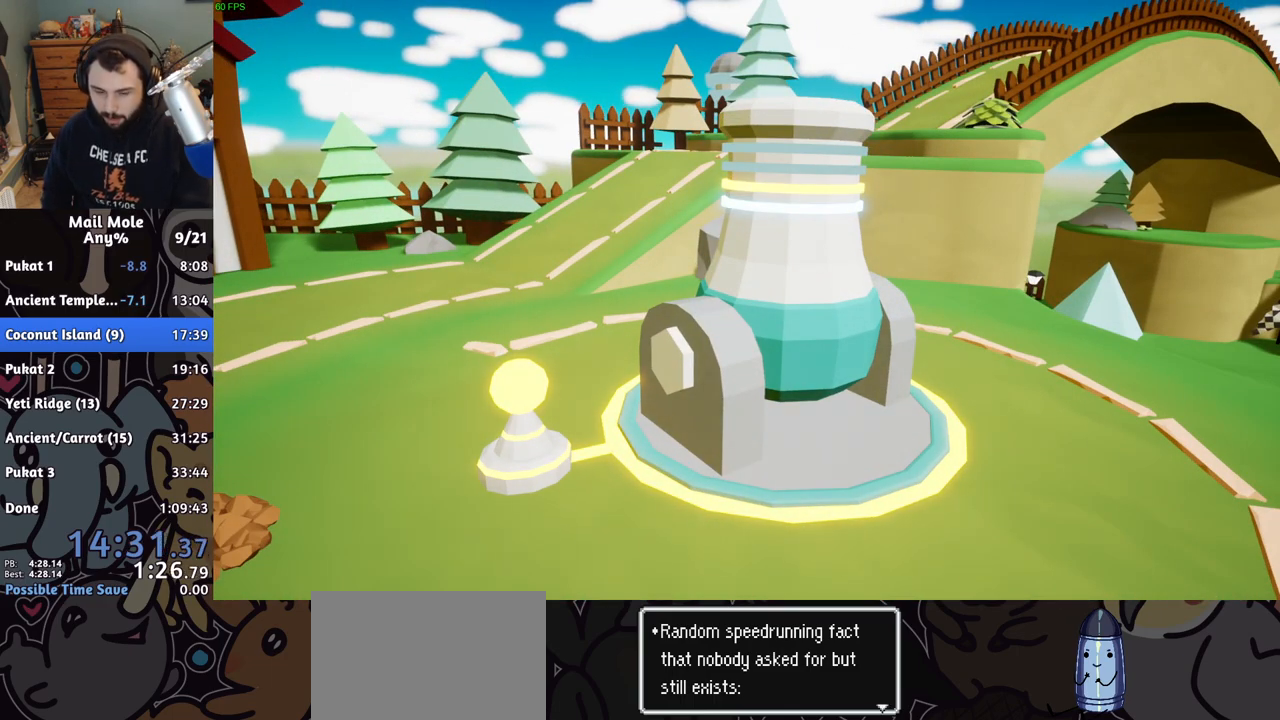
{"buttons": [], "left_stick": "center", "right_stick": "center", "events": [[50, "CROSS", "down"], [83, "CROSS", "up"], [167, "CROSS", "down"], [233, "CROSS", "up"], [317, "CROSS", "down"], [350, "CROSS", "up"], [433, "CROSS", "down"], [483, "CROSS", "up"]]}
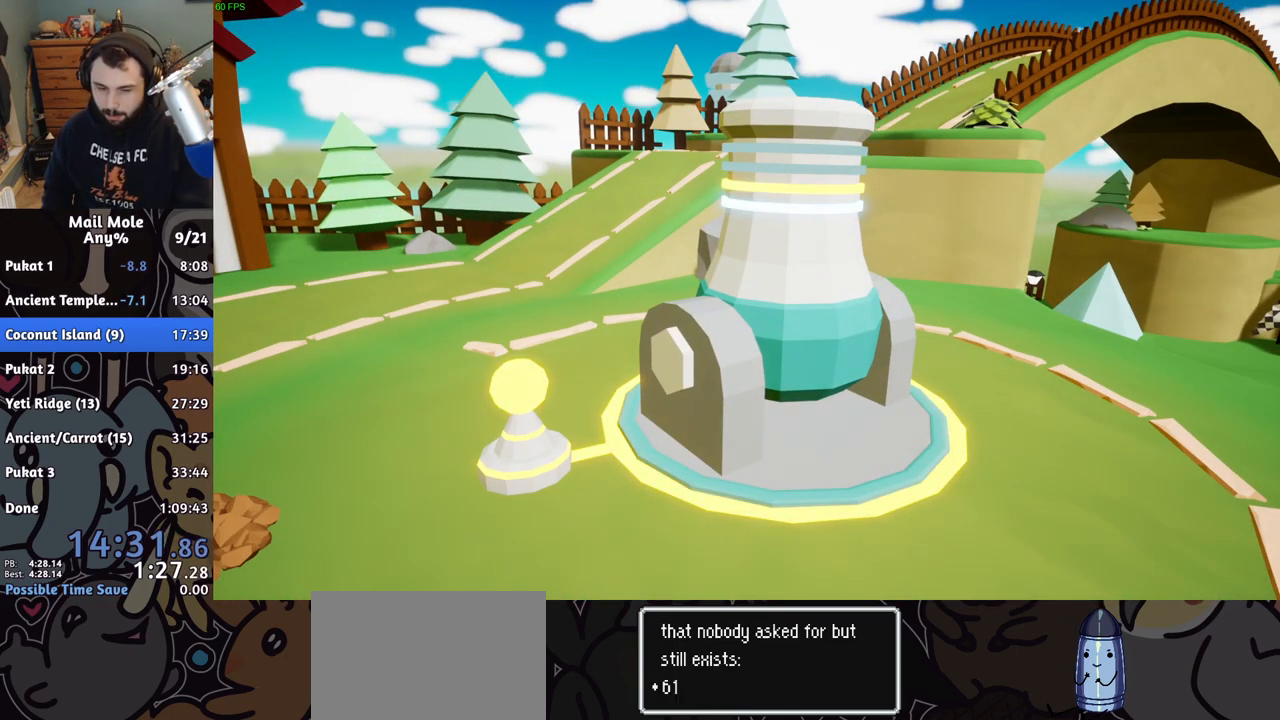
{"buttons": ["CROSS"], "left_stick": "center", "right_stick": "center", "events": [[67, "CROSS", "down"], [133, "CROSS", "up"], [200, "CROSS", "down"], [267, "CROSS", "up"], [333, "CROSS", "down"], [417, "CROSS", "up"], [483, "CROSS", "down"]]}
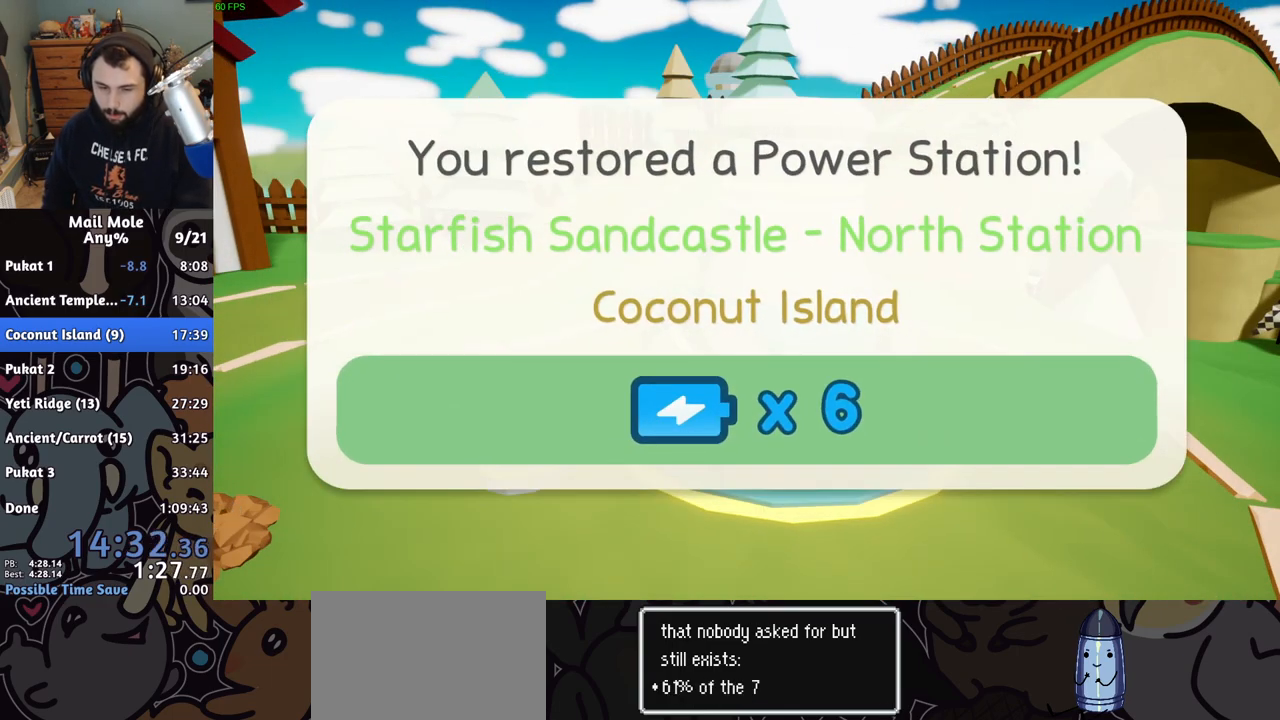
{"buttons": [], "left_stick": "center", "right_stick": "center", "events": [[17, "CROSS", "up"], [117, "CROSS", "down"], [167, "CROSS", "up"], [267, "CROSS", "down"], [317, "CROSS", "up"], [383, "CROSS", "down"], [433, "CROSS", "up"]]}
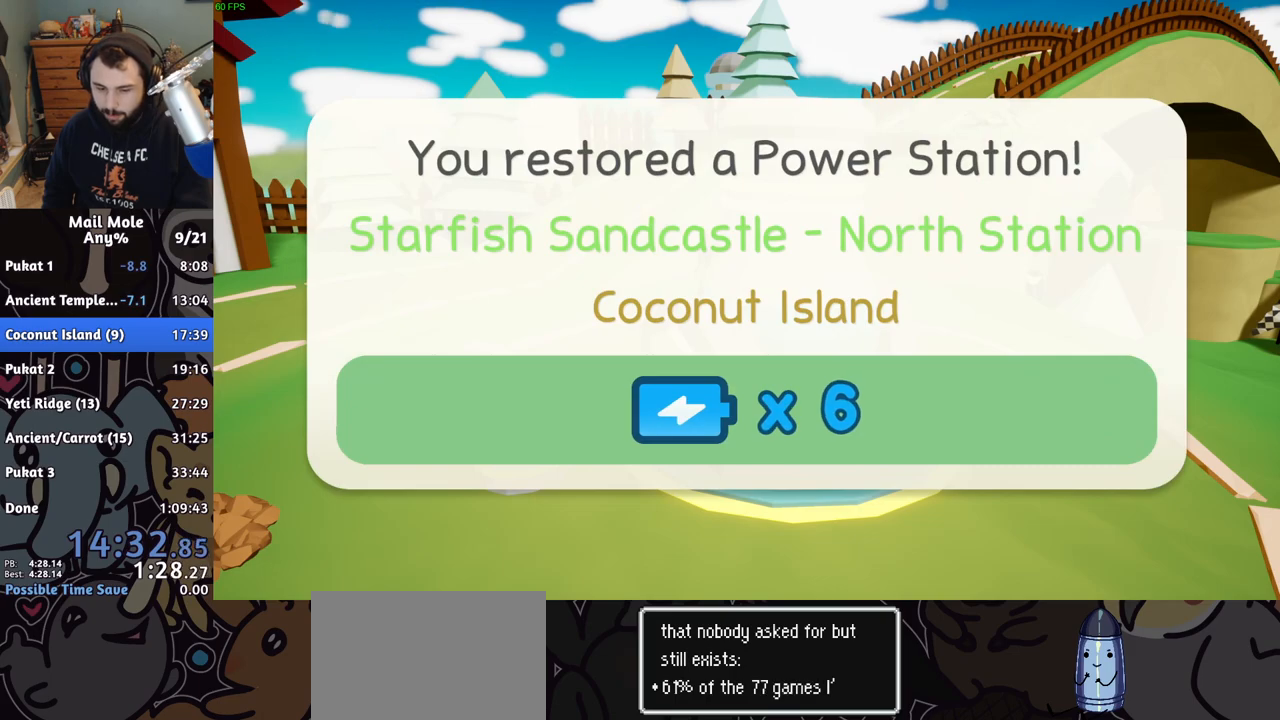
{"buttons": [], "left_stick": "center", "right_stick": "center", "events": [[17, "CROSS", "down"], [83, "CROSS", "up"], [183, "CROSS", "down"], [217, "CROSS", "up"], [300, "CROSS", "down"], [367, "CROSS", "up"], [467, "CROSS", "down"], [500, "CROSS", "up"]]}
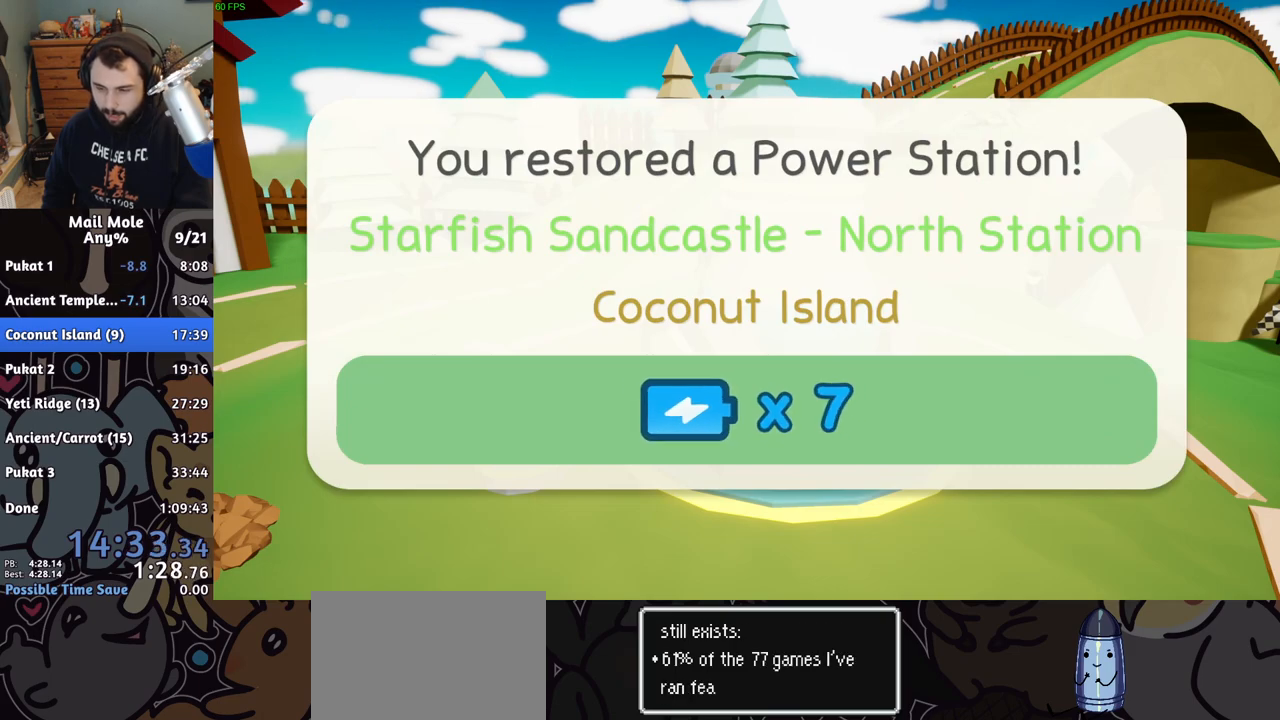
{"buttons": [], "left_stick": "center", "right_stick": "center", "events": [[83, "CROSS", "down"], [133, "CROSS", "up"], [183, "CROSS", "down"], [283, "CROSS", "up"], [383, "CROSS", "down"], [467, "CROSS", "up"]]}
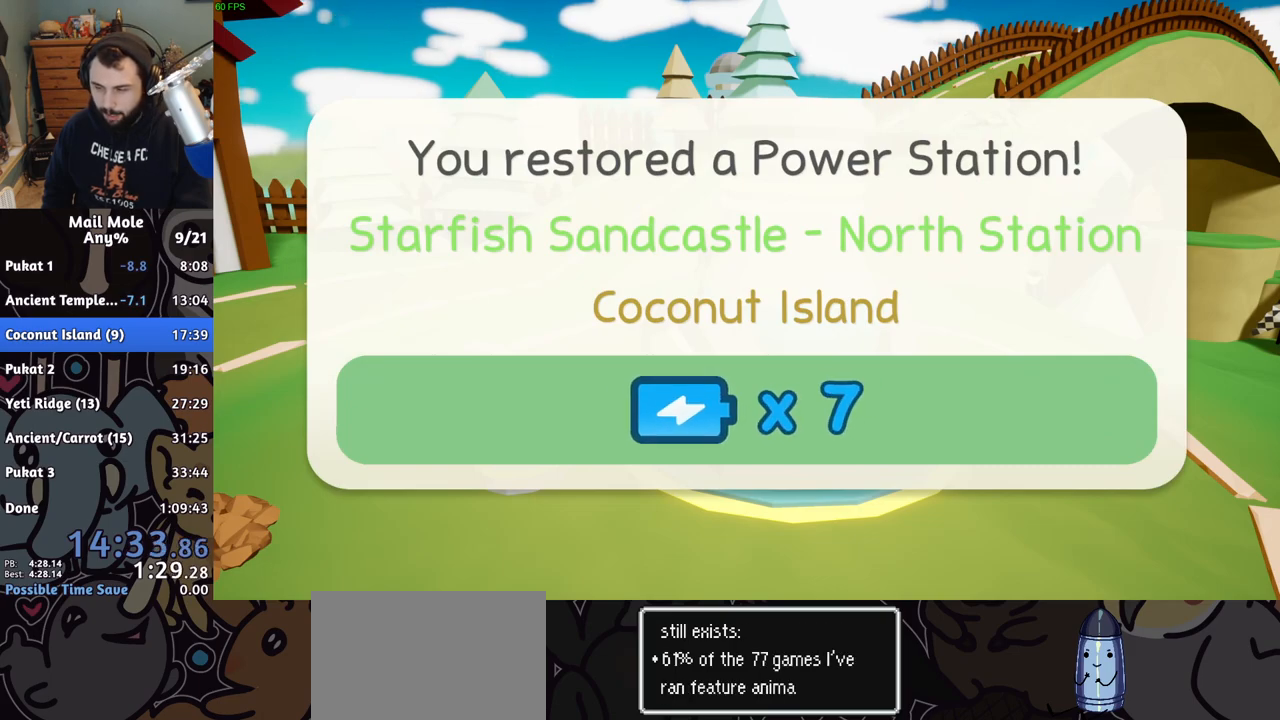
{"buttons": [], "left_stick": "center", "right_stick": "center", "events": [[50, "CROSS", "down"], [67, "CROSS", "up"], [133, "CROSS", "down"], [217, "CROSS", "up"], [317, "CROSS", "down"], [367, "CROSS", "up"], [433, "CROSS", "down"], [483, "CROSS", "up"]]}
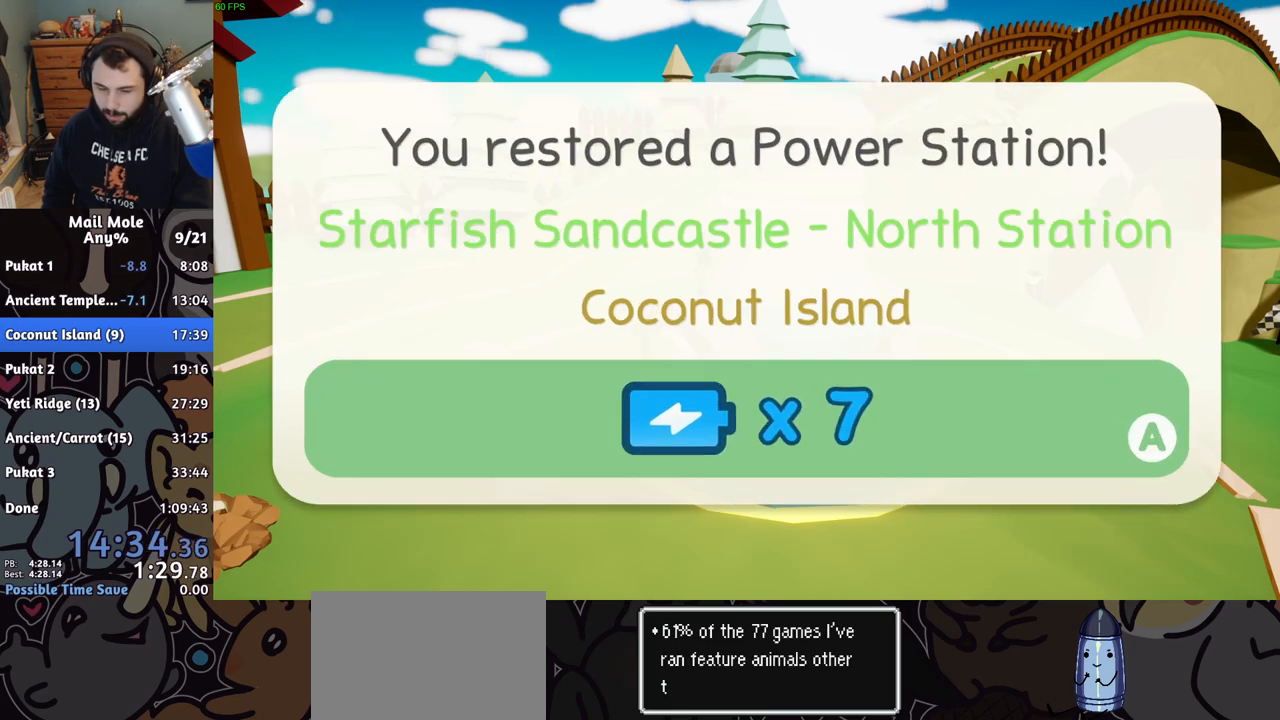
{"buttons": ["TRIANGLE"], "left_stick": "right", "right_stick": "center", "events": [[133, "CROSS", "down"], [217, "CROSS", "up"], [417, "left_stick", "right"], [500, "TRIANGLE", "down"]]}
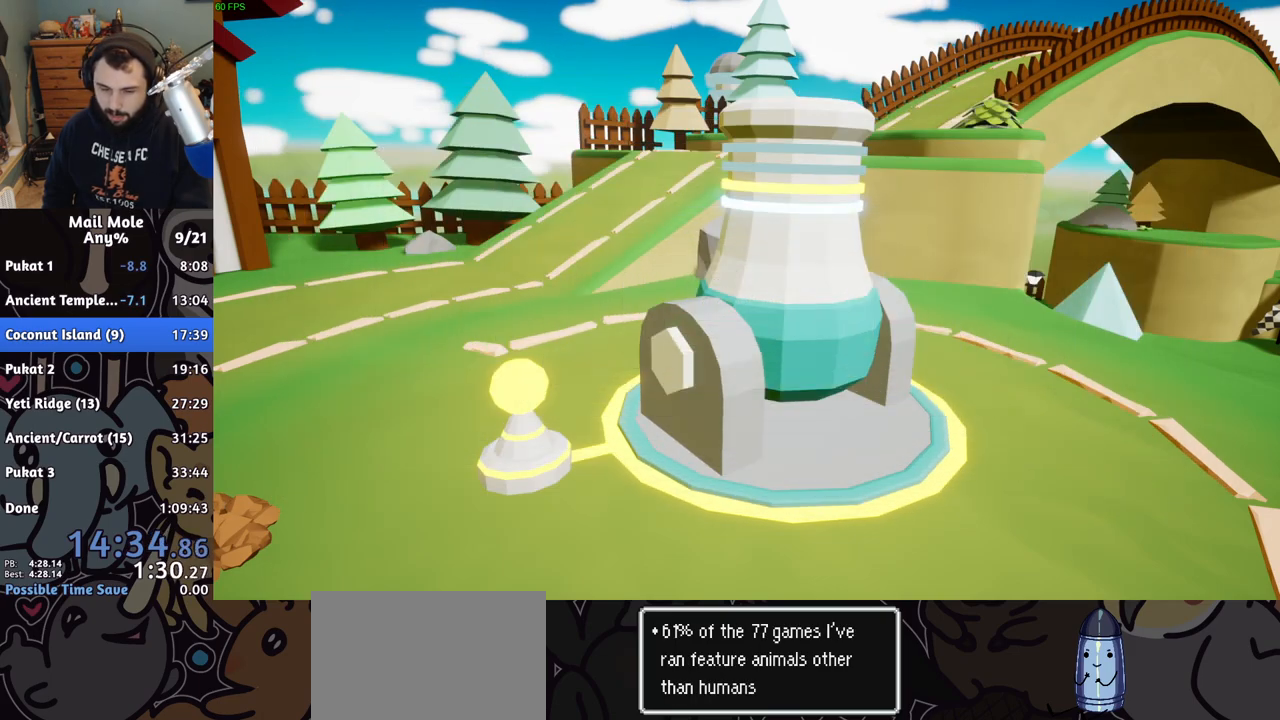
{"buttons": [], "left_stick": "center", "right_stick": "center", "events": [[50, "TRIANGLE", "up"], [117, "TRIANGLE", "down"], [133, "left_stick", "center"], [200, "TRIANGLE", "up"], [400, "CROSS", "down"], [483, "CROSS", "up"]]}
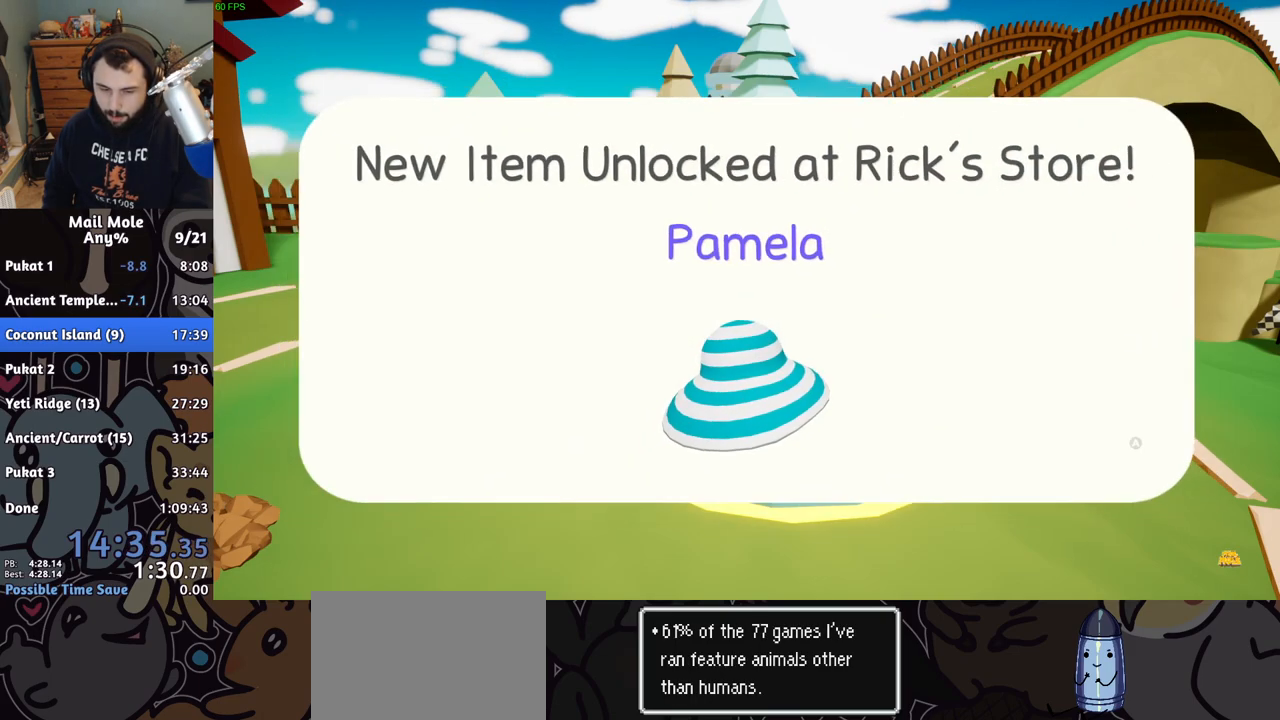
{"buttons": [], "left_stick": "center", "right_stick": "center", "events": [[67, "CROSS", "down"], [117, "CROSS", "up"], [250, "CROSS", "down"], [333, "CROSS", "up"], [417, "CROSS", "down"], [467, "CROSS", "up"]]}
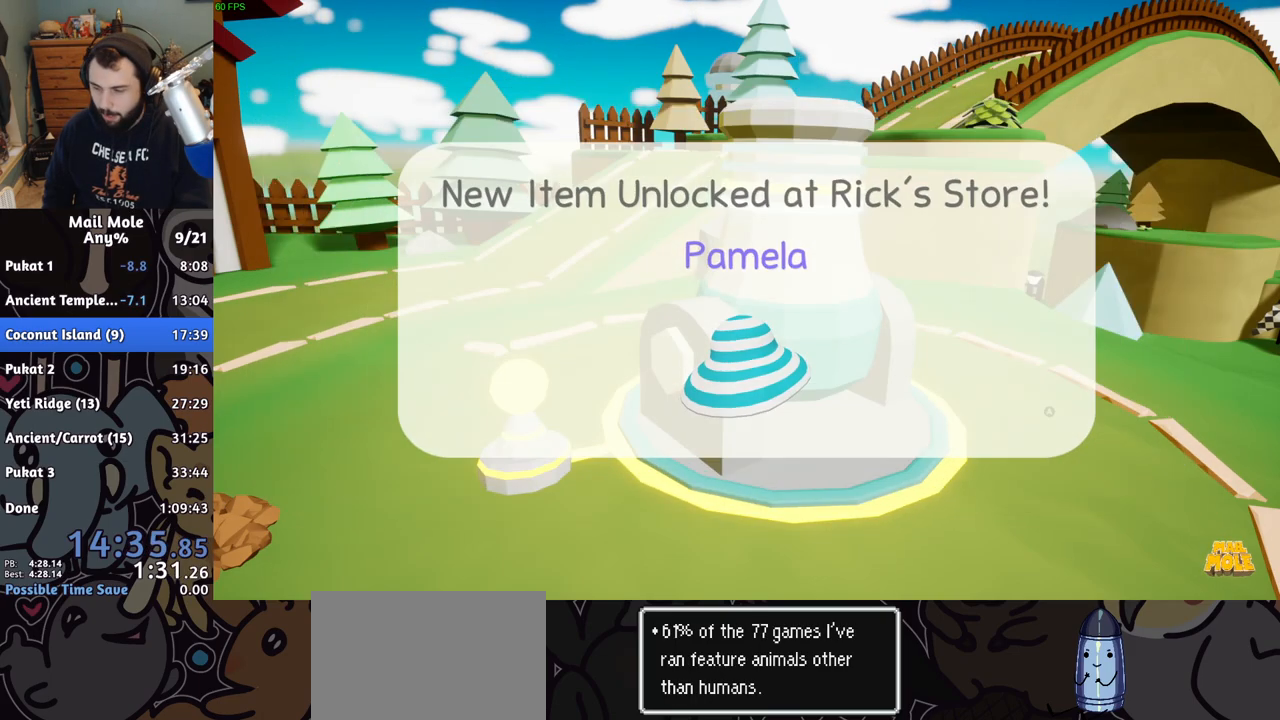
{"buttons": ["CROSS"], "left_stick": "center", "right_stick": "center", "events": [[50, "CROSS", "down"], [83, "CROSS", "up"], [183, "CROSS", "down"], [233, "CROSS", "up"], [333, "CROSS", "down"], [383, "CROSS", "up"], [483, "CROSS", "down"]]}
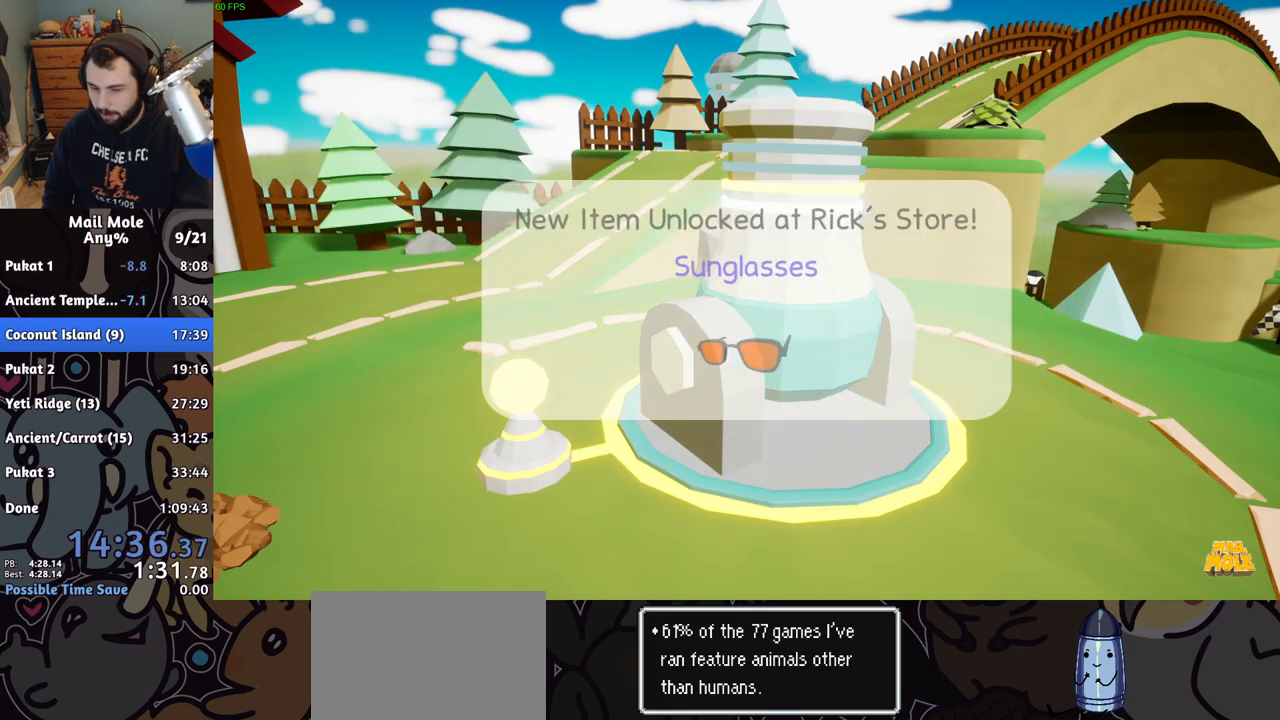
{"buttons": ["CROSS"], "left_stick": "center", "right_stick": "center", "events": [[17, "CROSS", "up"], [83, "CROSS", "down"], [167, "CROSS", "up"], [233, "CROSS", "down"], [283, "CROSS", "up"], [367, "CROSS", "down"], [417, "CROSS", "up"], [483, "CROSS", "down"]]}
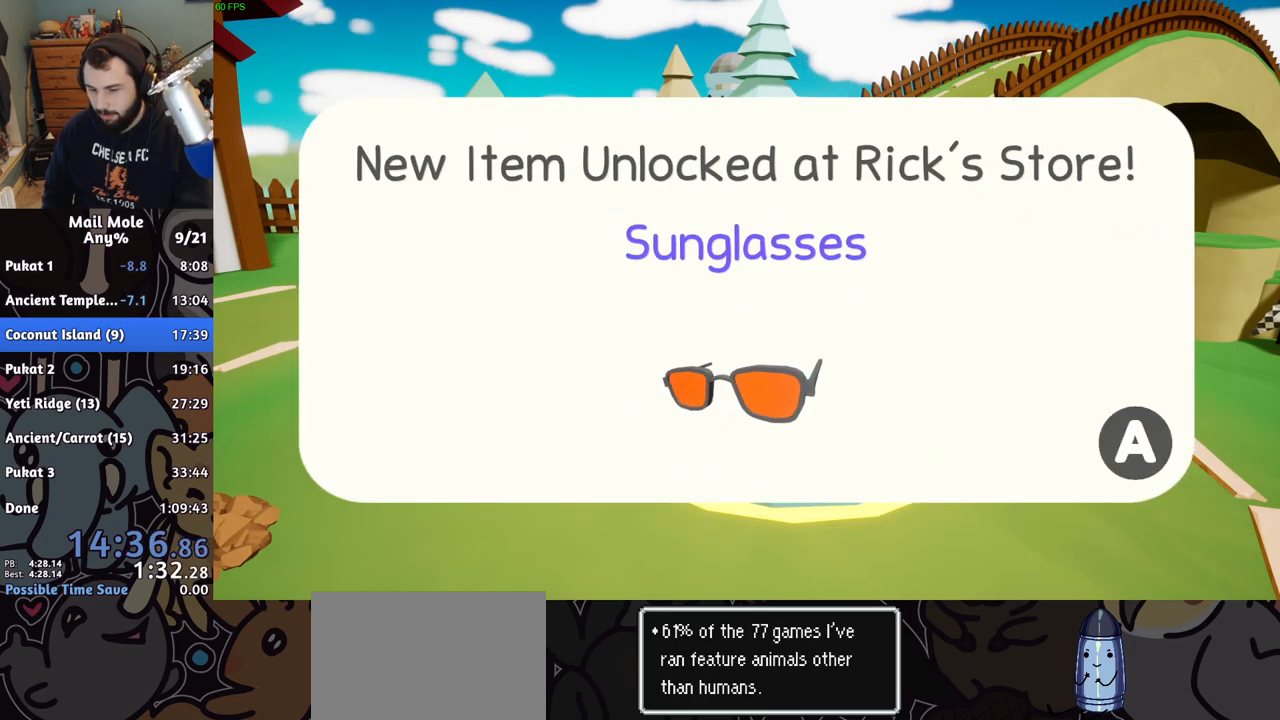
{"buttons": [], "left_stick": "center", "right_stick": "center", "events": [[33, "CROSS", "up"], [133, "CROSS", "down"], [167, "CROSS", "up"], [233, "CROSS", "down"], [267, "CROSS", "up"], [333, "CROSS", "down"], [383, "CROSS", "up"]]}
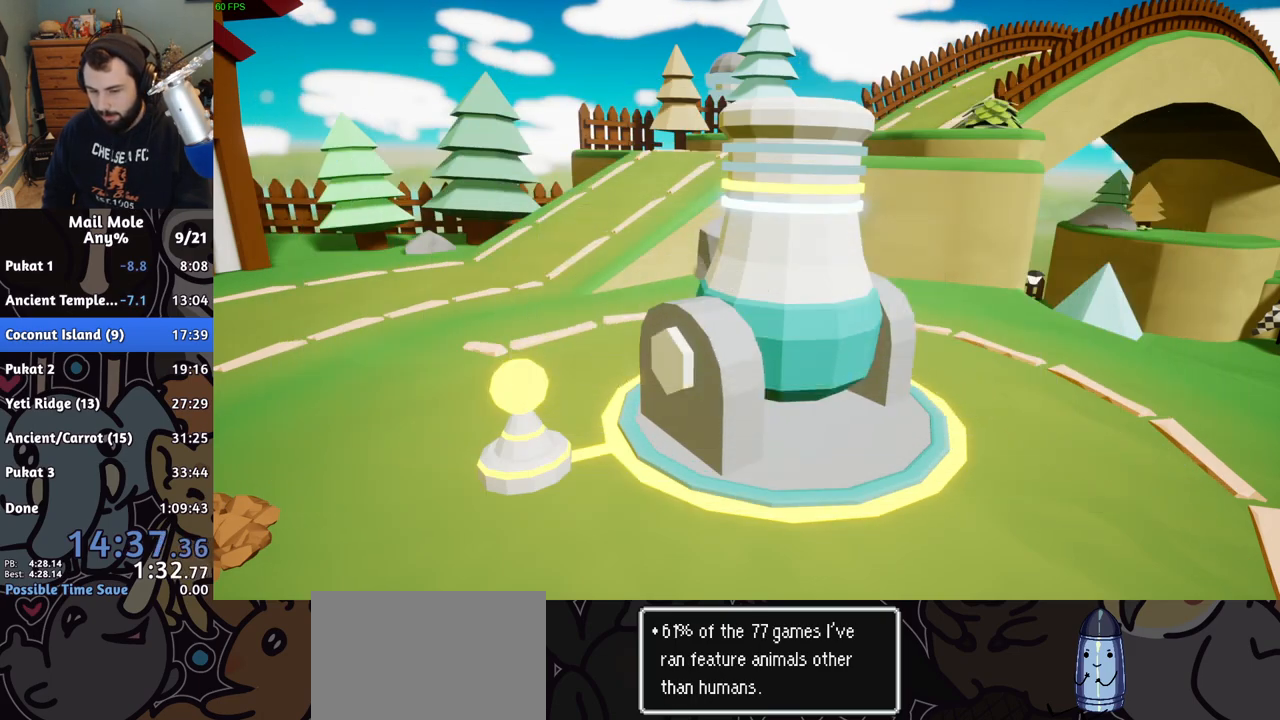
{"buttons": [], "left_stick": "center", "right_stick": "center", "events": [[83, "CROSS", "down"], [133, "CROSS", "up"], [183, "CROSS", "down"], [217, "CROSS", "up"], [283, "CROSS", "down"], [333, "CROSS", "up"], [433, "CROSS", "down"], [483, "CROSS", "up"]]}
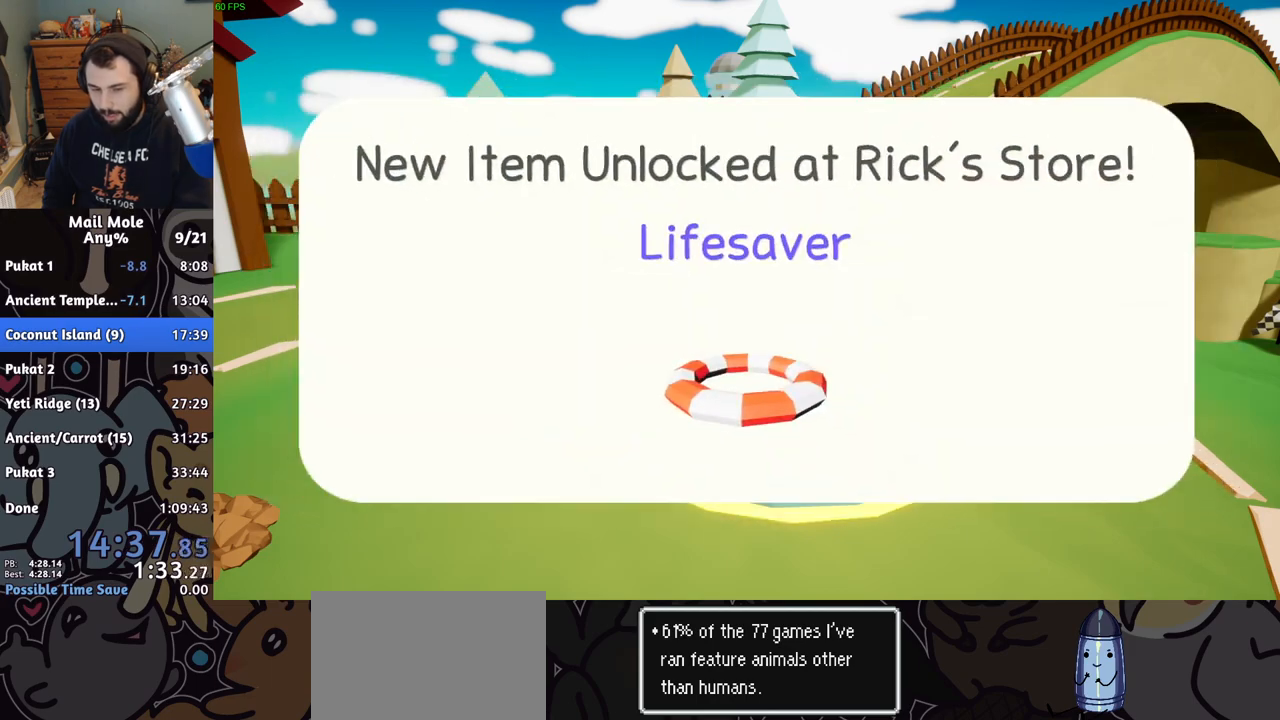
{"buttons": [], "left_stick": "center", "right_stick": "center", "events": [[67, "CROSS", "down"], [117, "CROSS", "up"], [183, "CROSS", "down"], [250, "CROSS", "up"], [317, "CROSS", "down"], [383, "CROSS", "up"], [433, "CROSS", "down"], [483, "CROSS", "up"]]}
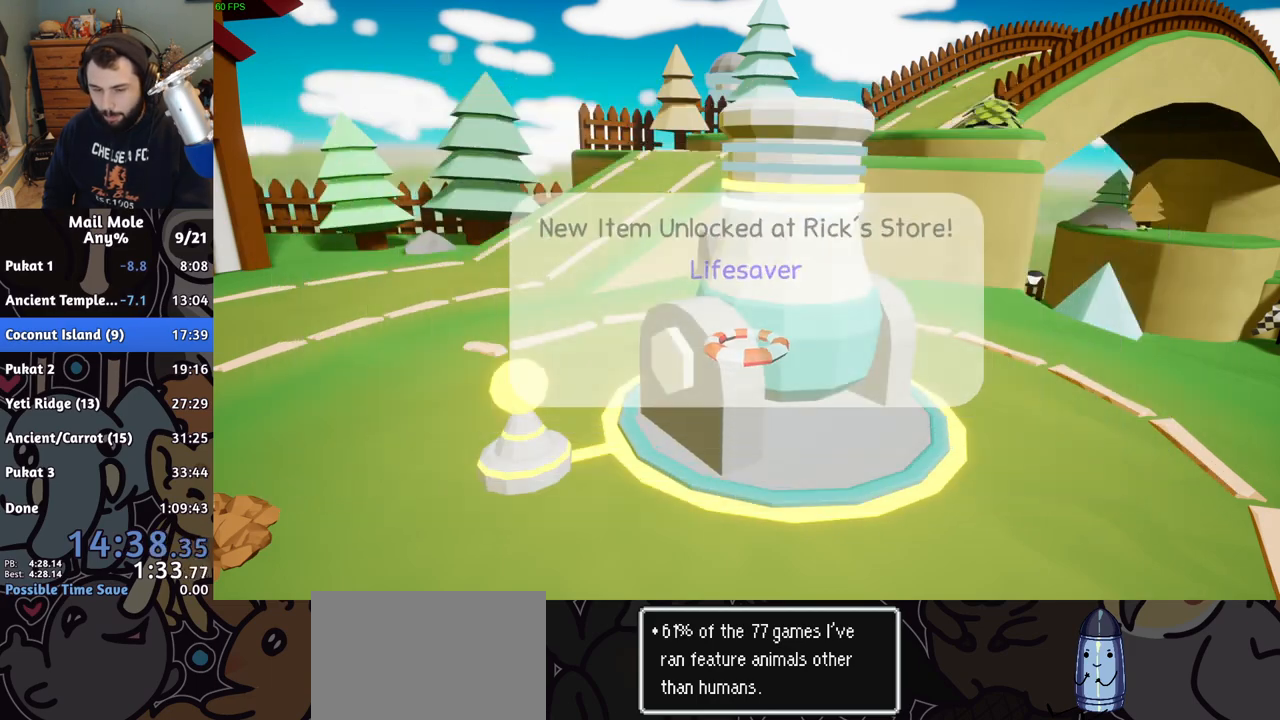
{"buttons": [], "left_stick": "right", "right_stick": "center", "events": [[233, "left_stick", "right"], [383, "TRIANGLE", "down"], [467, "TRIANGLE", "up"]]}
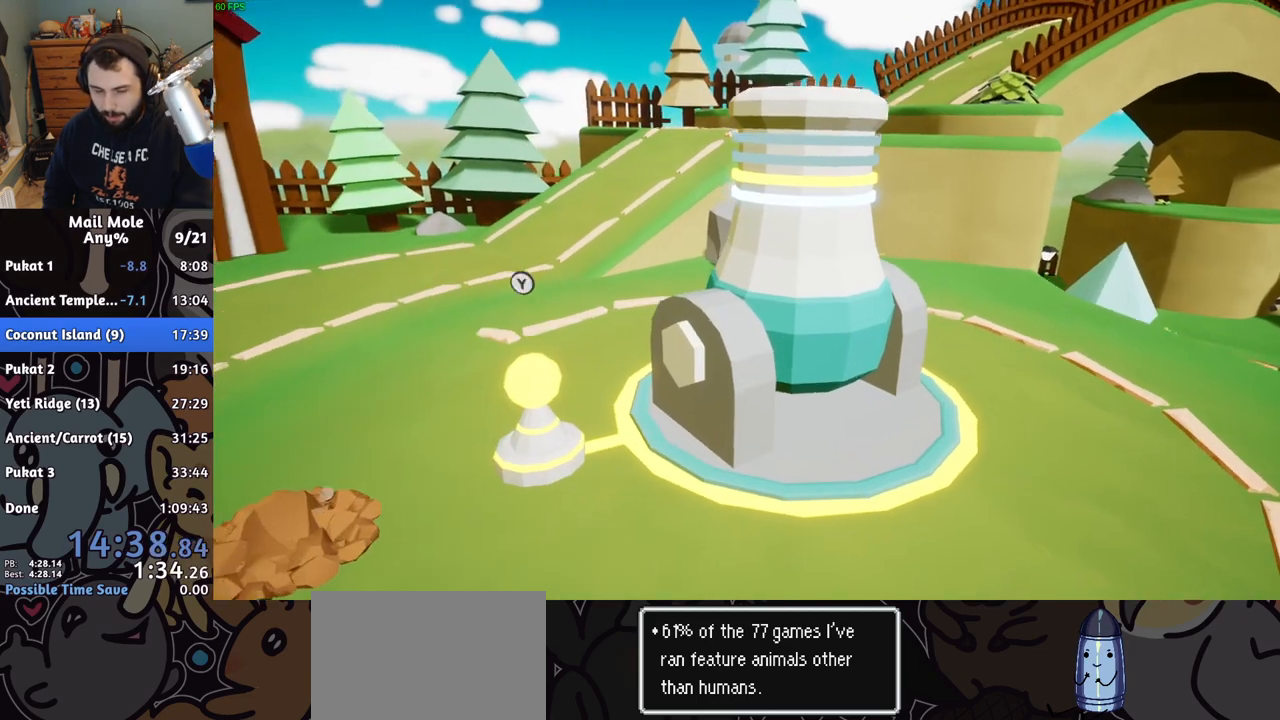
{"buttons": ["CROSS"], "left_stick": "center", "right_stick": "center", "events": [[17, "TRIANGLE", "down"], [67, "left_stick", "center"], [83, "TRIANGLE", "up"], [183, "CROSS", "down"], [250, "CROSS", "up"], [317, "CROSS", "down"], [367, "CROSS", "up"], [383, "CROSS", "down"], [417, "CROSS", "up"], [483, "CROSS", "down"]]}
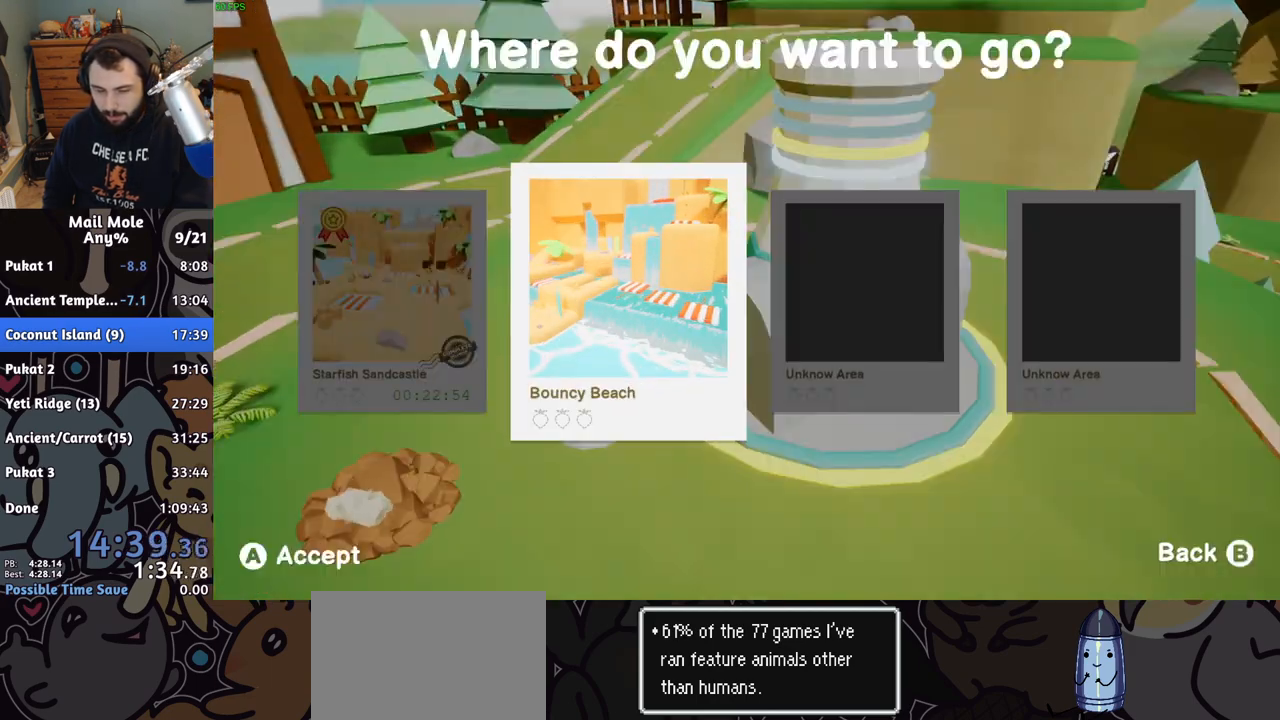
{"buttons": [], "left_stick": "center", "right_stick": "center", "events": [[33, "CROSS", "up"], [83, "CROSS", "down"], [117, "CROSS", "up"]]}